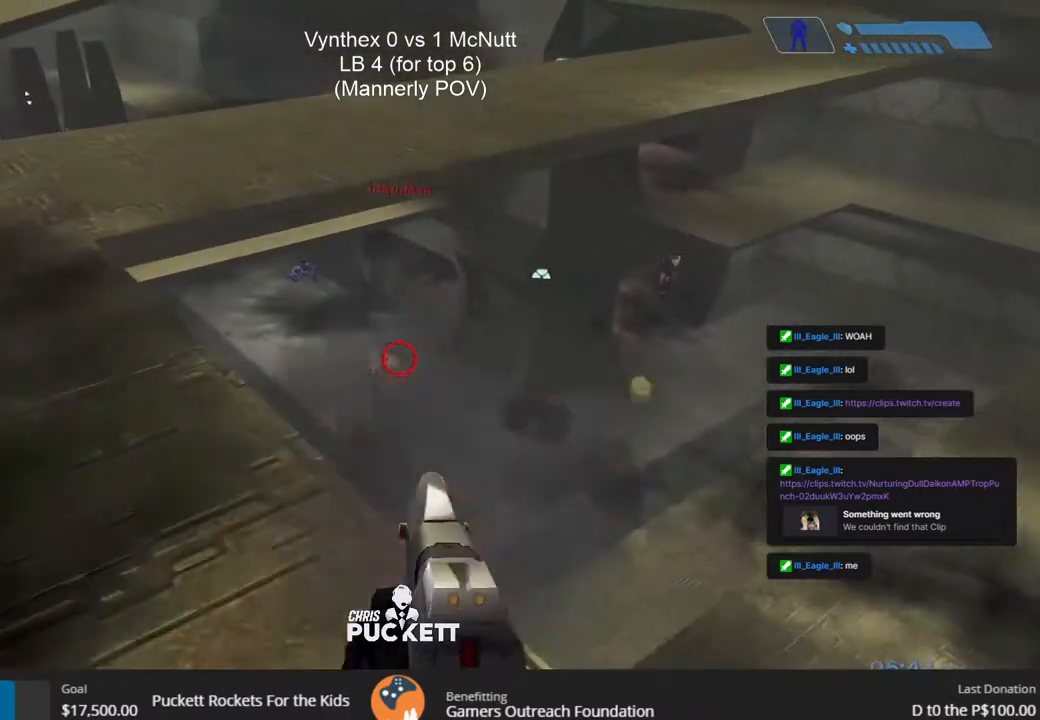
Gameplay with a controller (PlayStation layout); each line is a JSON object with the inputs held at the frame after it. "events" lists button and stick changes between this image and that frame as [ms after this image, input, new state], when the widget could be followed in between.
{"buttons": [], "left_stick": "left", "right_stick": "up-right", "events": [[300, "right_stick", "up-right"], [350, "R2", "up"]]}
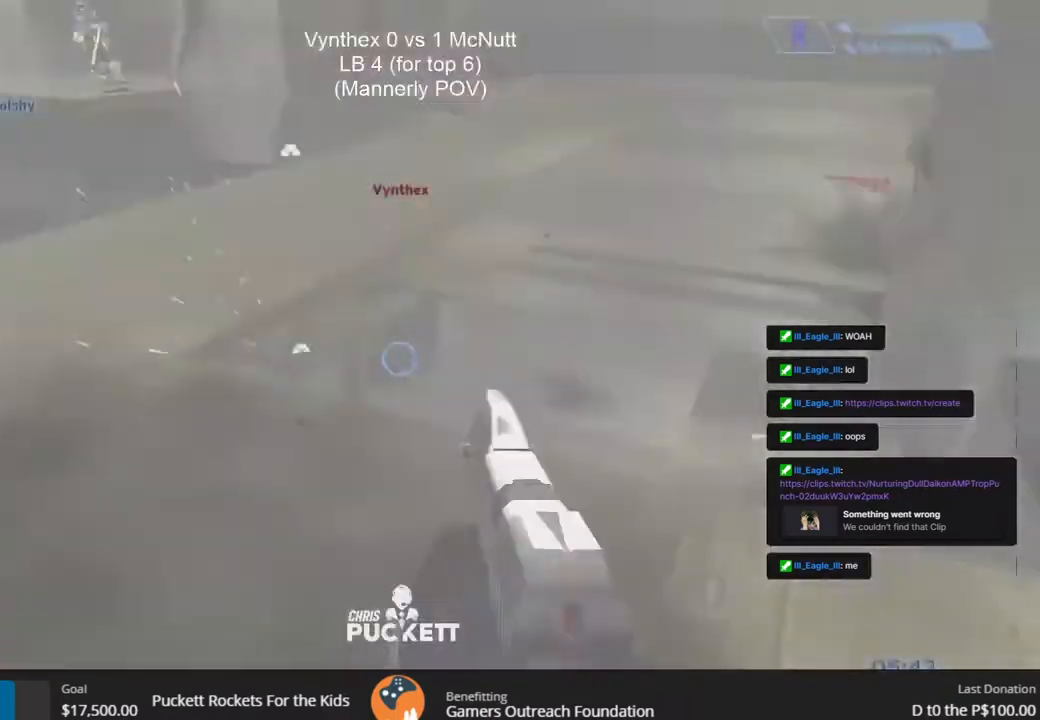
{"buttons": [], "left_stick": "left", "right_stick": "up", "events": [[133, "right_stick", "up-left"], [300, "right_stick", "up"]]}
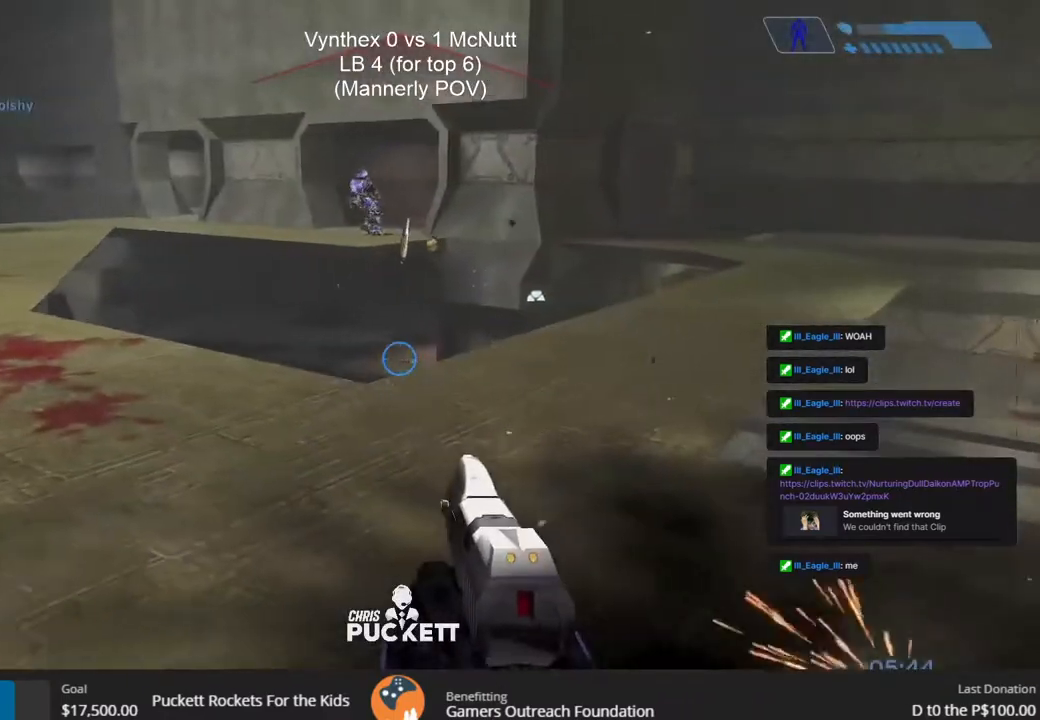
{"buttons": ["CROSS", "L3"], "left_stick": "down-left", "right_stick": "center", "events": [[267, "L3", "down"], [267, "left_stick", "down-left"], [283, "right_stick", "center"], [400, "L3", "up"], [433, "CROSS", "down"], [467, "L3", "down"]]}
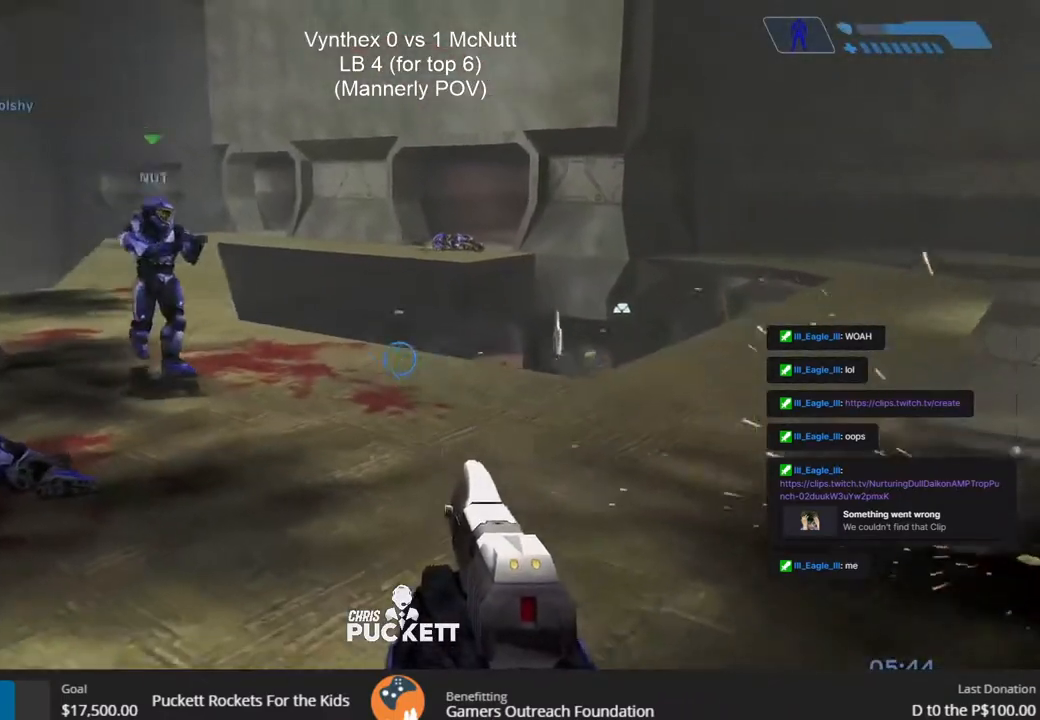
{"buttons": ["SQUARE", "L3"], "left_stick": "down-left", "right_stick": "center", "events": [[17, "CROSS", "up"], [67, "L3", "up"], [117, "L3", "down"], [200, "L3", "up"], [250, "L3", "down"], [500, "SQUARE", "down"]]}
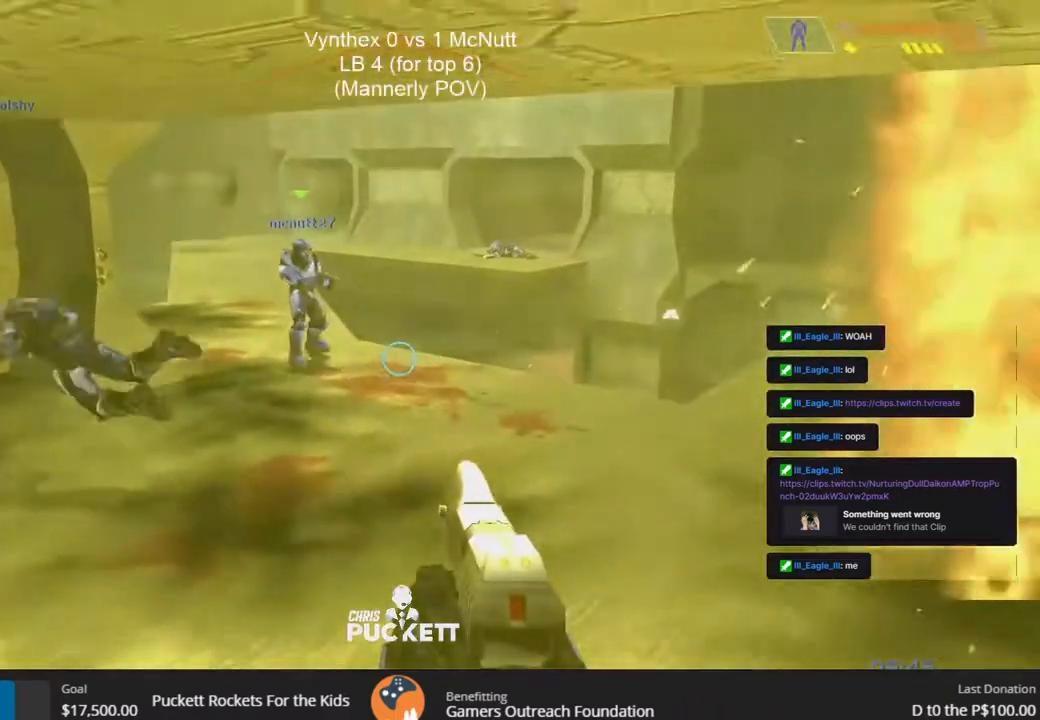
{"buttons": [], "left_stick": "right", "right_stick": "center", "events": [[17, "L3", "up"], [50, "left_stick", "down"], [67, "SQUARE", "up"], [183, "left_stick", "down-right"], [233, "right_stick", "right"], [400, "right_stick", "center"], [417, "left_stick", "right"]]}
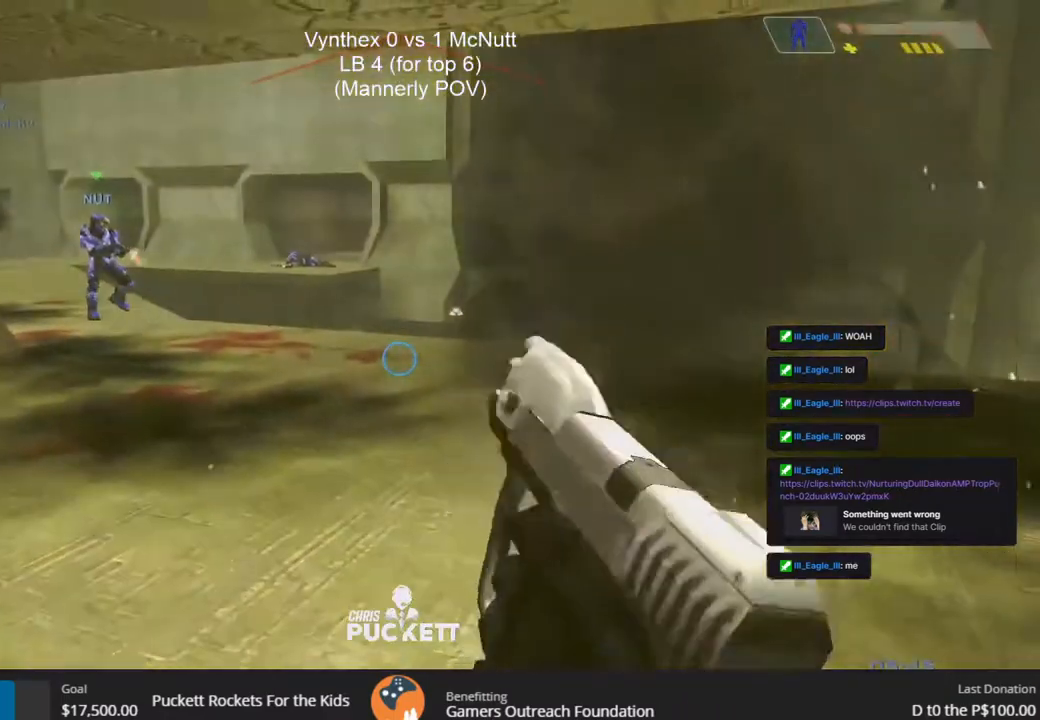
{"buttons": [], "left_stick": "up-right", "right_stick": "center", "events": [[183, "left_stick", "up-right"]]}
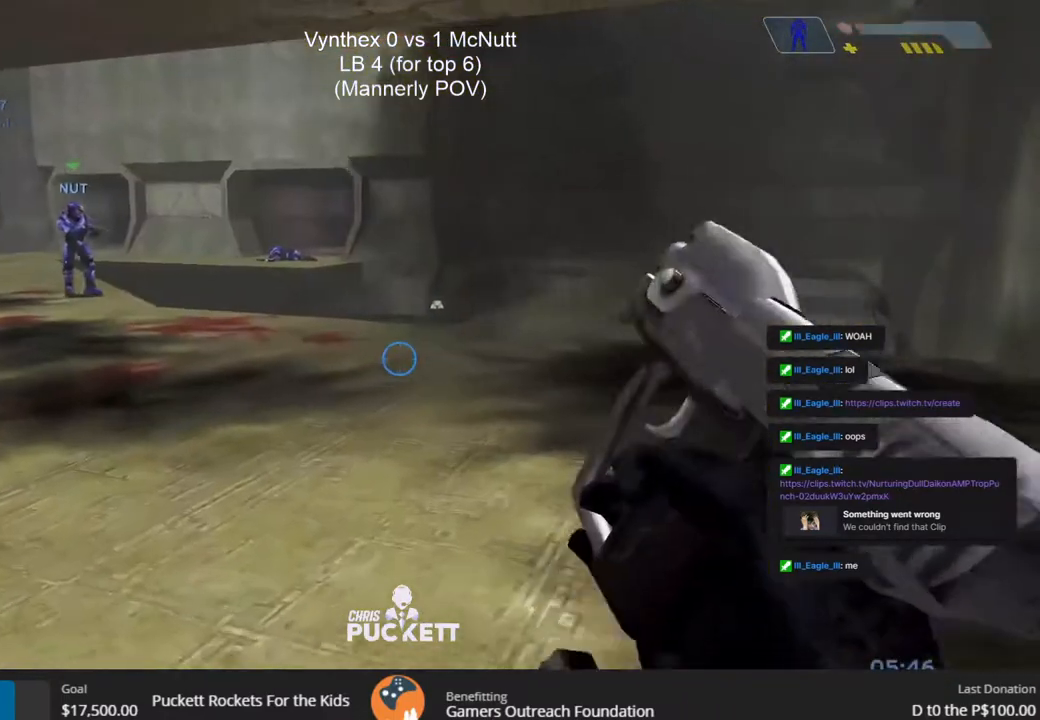
{"buttons": [], "left_stick": "up-right", "right_stick": "center", "events": [[283, "right_stick", "right"], [467, "right_stick", "center"]]}
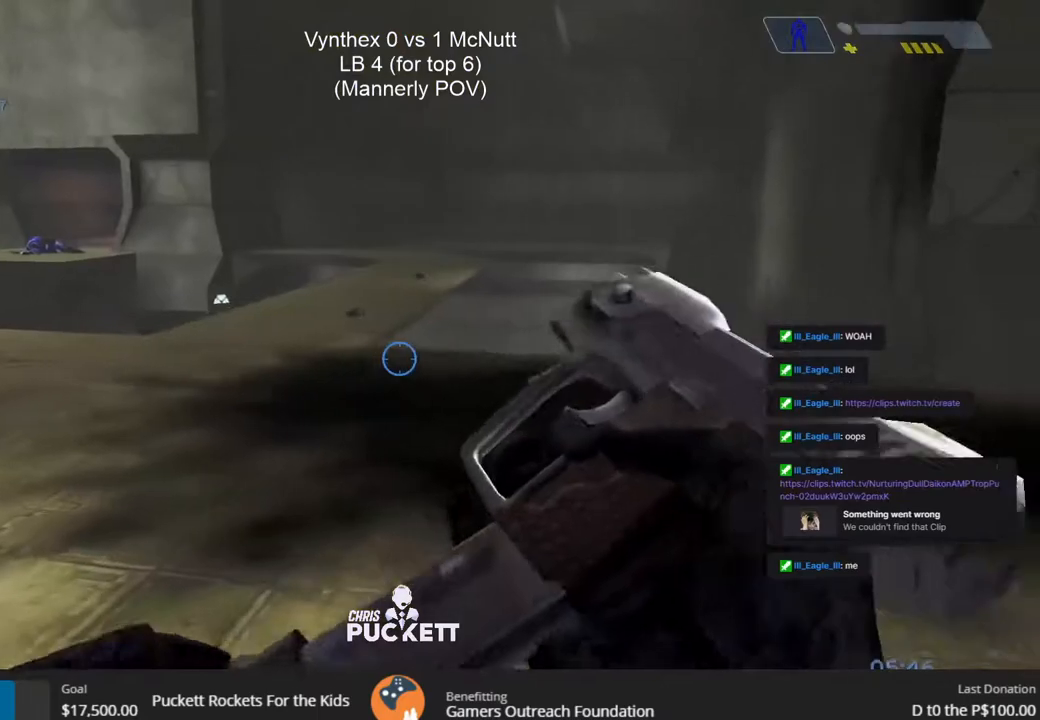
{"buttons": [], "left_stick": "right", "right_stick": "left", "events": [[50, "left_stick", "right"], [450, "right_stick", "left"]]}
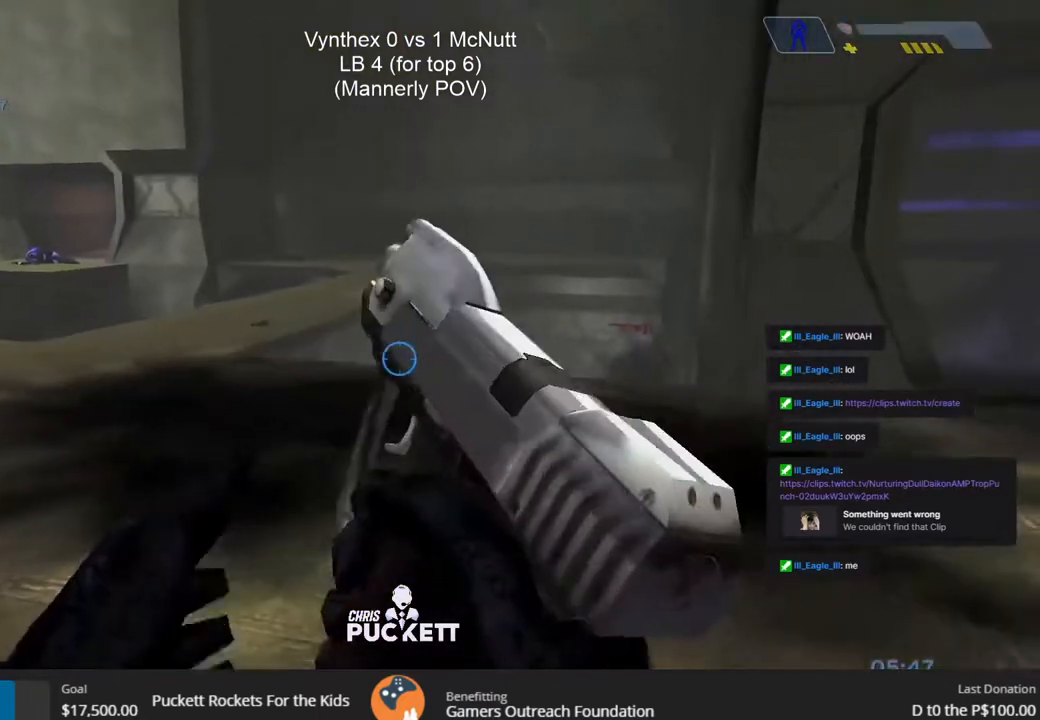
{"buttons": ["R2"], "left_stick": "right", "right_stick": "up-left", "events": [[483, "right_stick", "up-left"], [500, "R2", "down"]]}
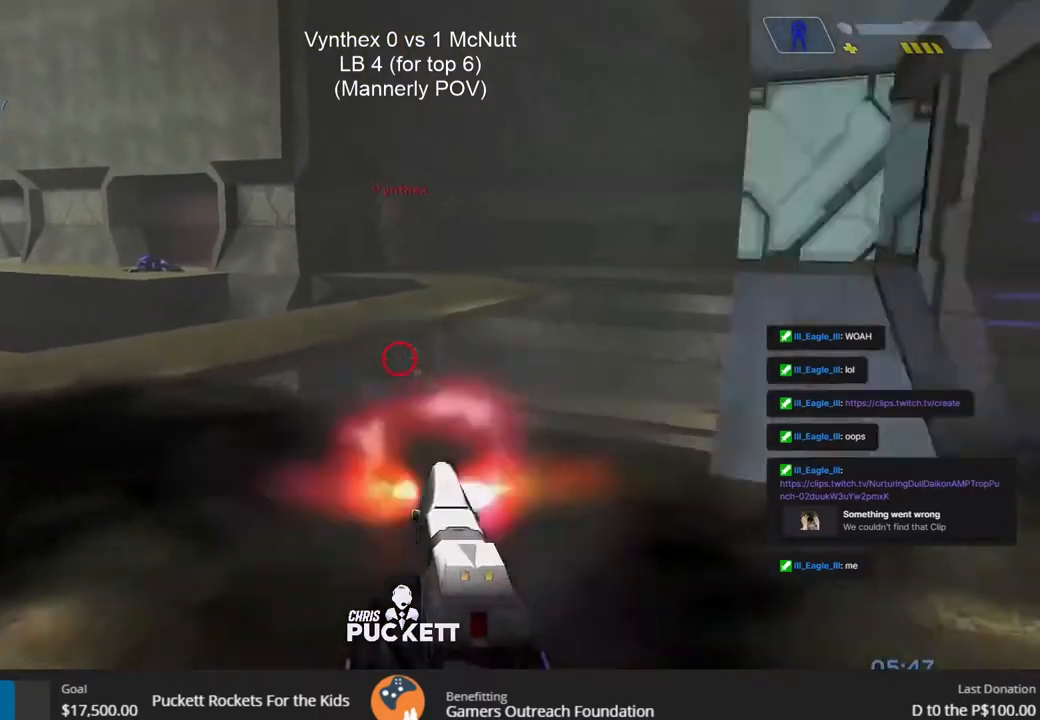
{"buttons": ["R2"], "left_stick": "down-right", "right_stick": "center", "events": [[83, "right_stick", "center"], [133, "R2", "up"], [217, "R2", "down"], [267, "left_stick", "down-right"], [317, "R2", "up"], [367, "R2", "down"], [483, "R2", "up"], [500, "R2", "down"]]}
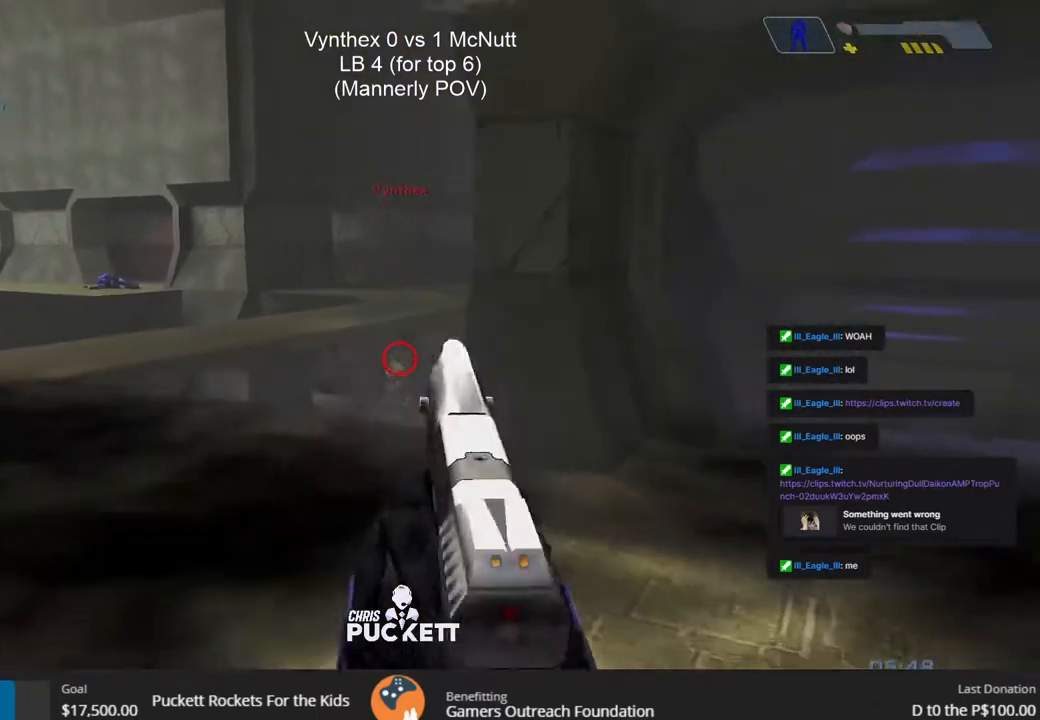
{"buttons": ["R2"], "left_stick": "right", "right_stick": "center", "events": [[67, "left_stick", "left"], [100, "R2", "up"], [150, "R2", "down"], [167, "right_stick", "left"], [217, "right_stick", "center"], [267, "R2", "up"], [267, "left_stick", "right"], [317, "R2", "down"], [417, "R2", "up"], [450, "R2", "down"]]}
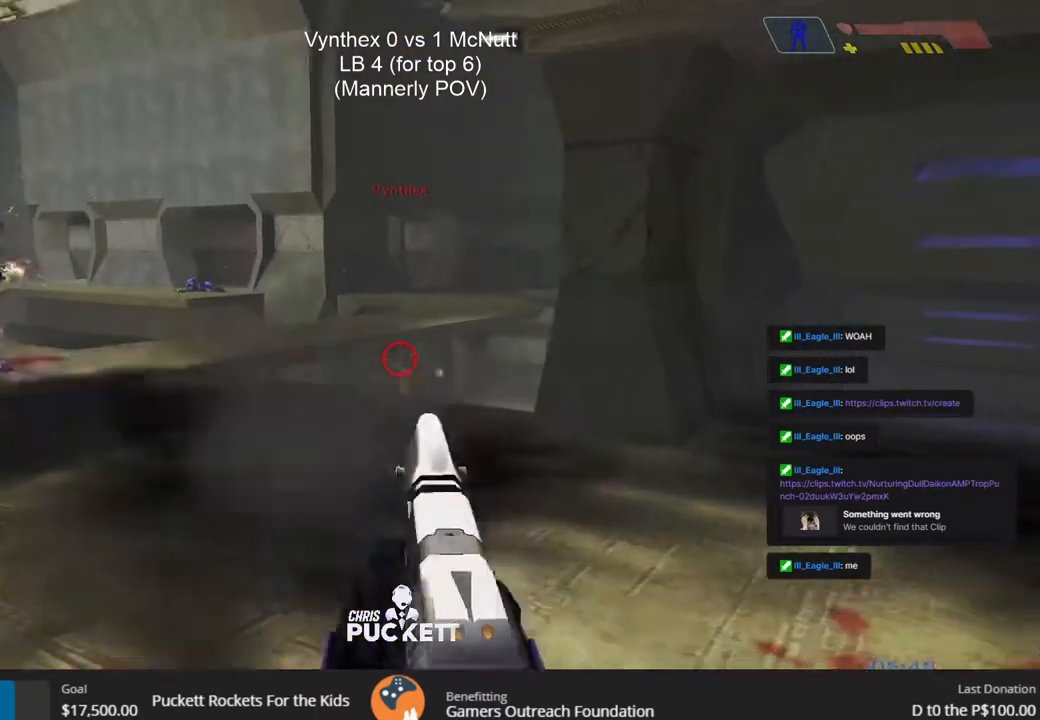
{"buttons": [], "left_stick": "up-left", "right_stick": "center", "events": [[50, "R2", "up"], [100, "R2", "down"], [200, "R2", "up"], [300, "R2", "down"], [400, "R2", "up"], [417, "left_stick", "up-left"]]}
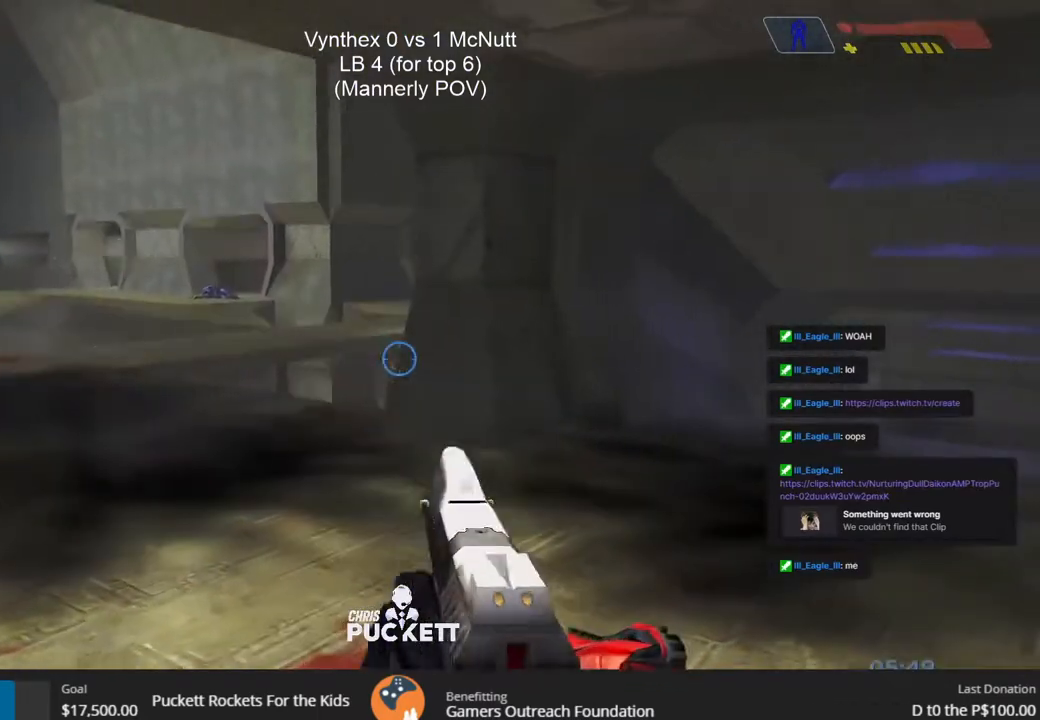
{"buttons": [], "left_stick": "left", "right_stick": "center", "events": [[200, "left_stick", "center"], [300, "left_stick", "down"], [400, "left_stick", "down-left"], [500, "left_stick", "left"]]}
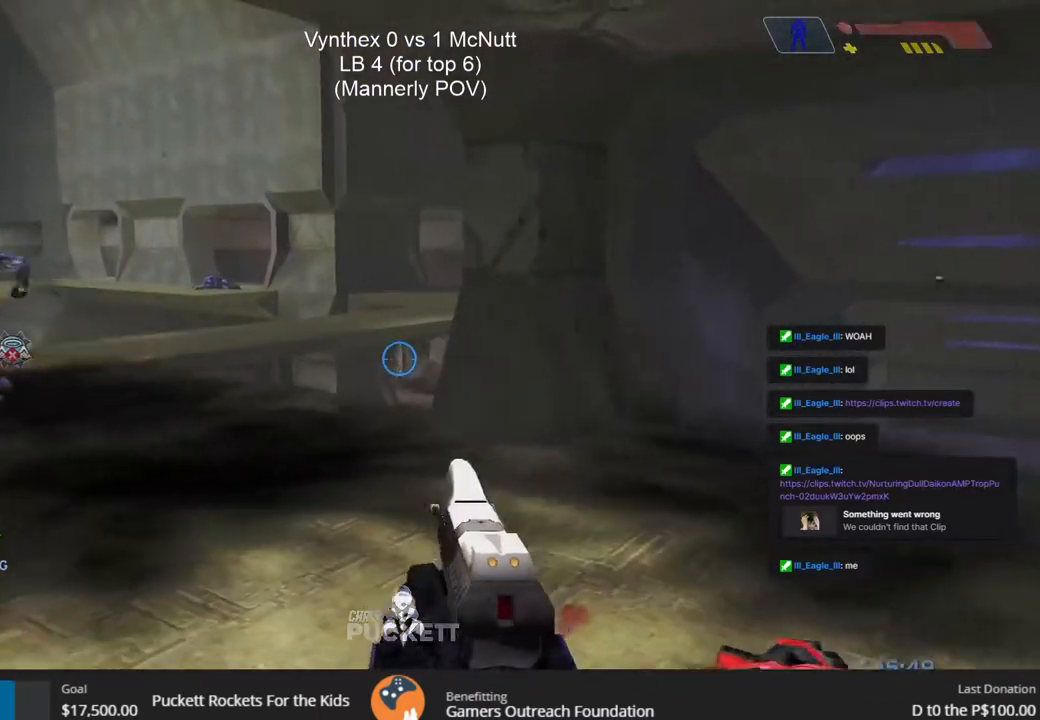
{"buttons": [], "left_stick": "up-left", "right_stick": "center", "events": [[250, "right_stick", "left"], [317, "left_stick", "up-left"], [483, "right_stick", "center"]]}
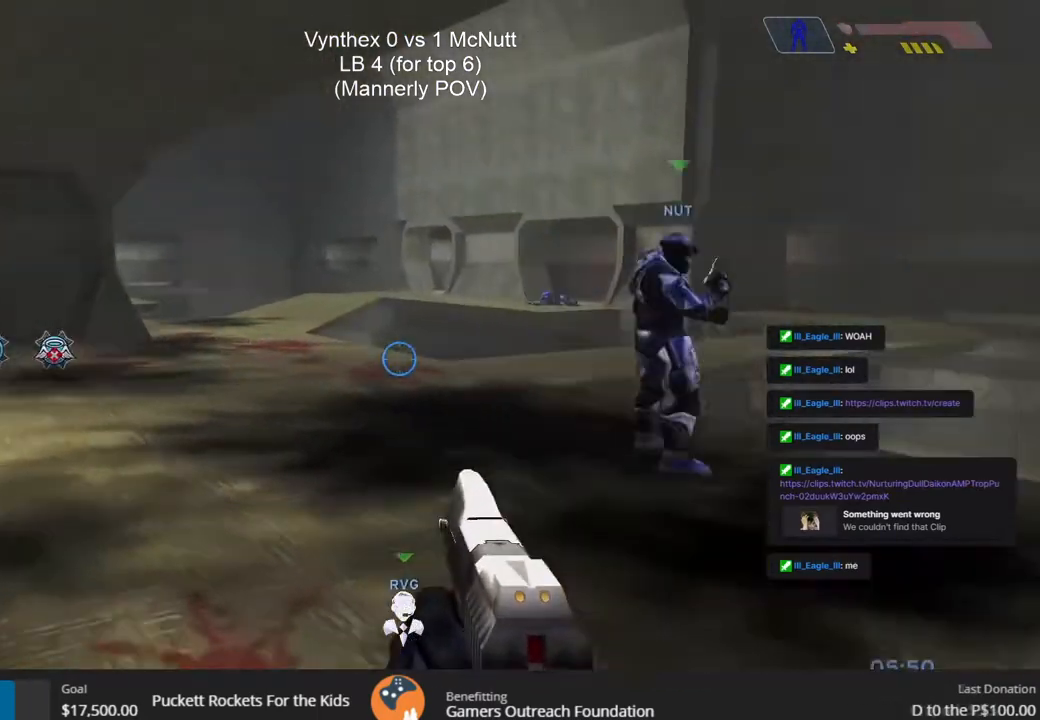
{"buttons": [], "left_stick": "up-left", "right_stick": "center", "events": [[300, "SQUARE", "down"], [367, "SQUARE", "up"]]}
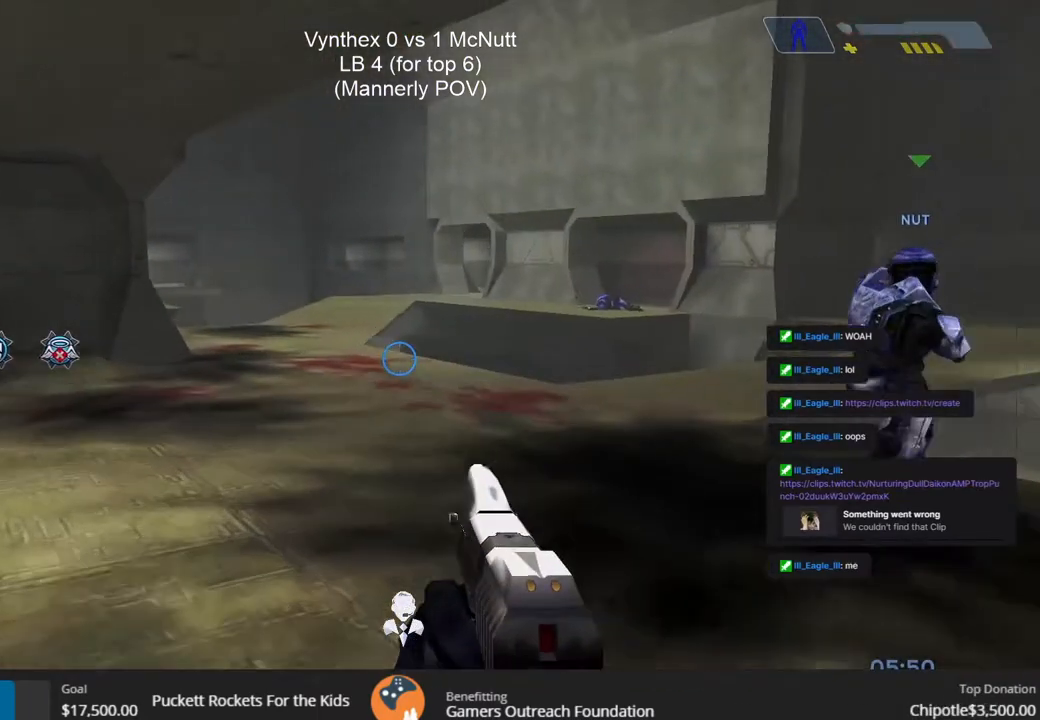
{"buttons": [], "left_stick": "down-right", "right_stick": "center", "events": [[100, "right_stick", "right"], [300, "left_stick", "down-right"], [300, "right_stick", "center"]]}
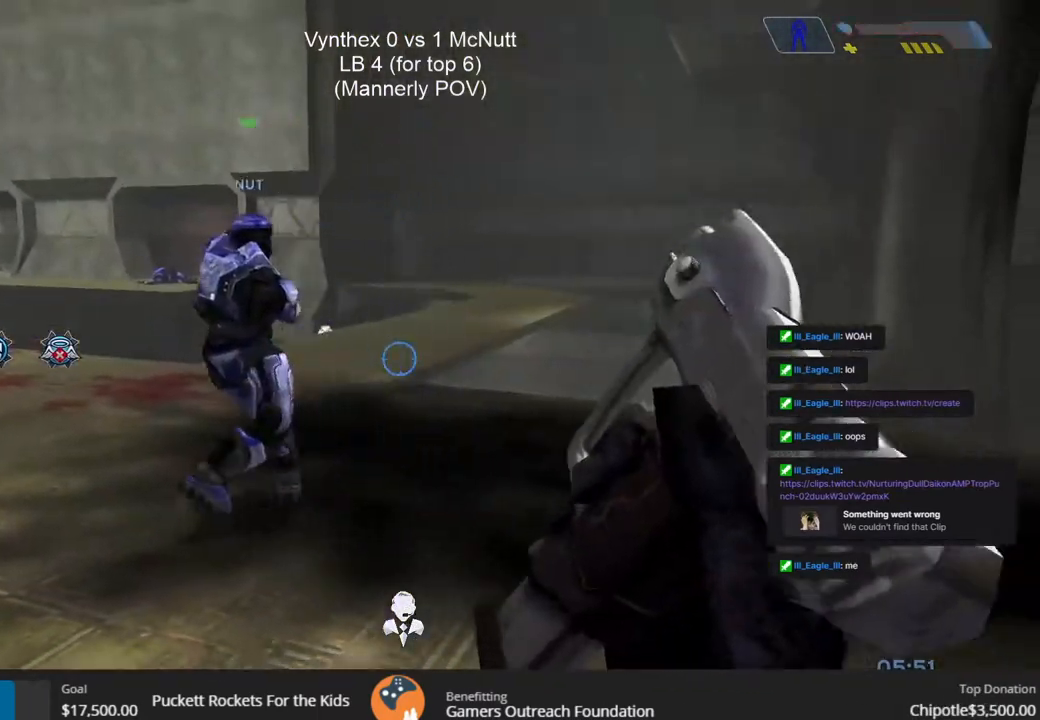
{"buttons": [], "left_stick": "down-right", "right_stick": "center", "events": [[250, "right_stick", "left"], [433, "right_stick", "center"]]}
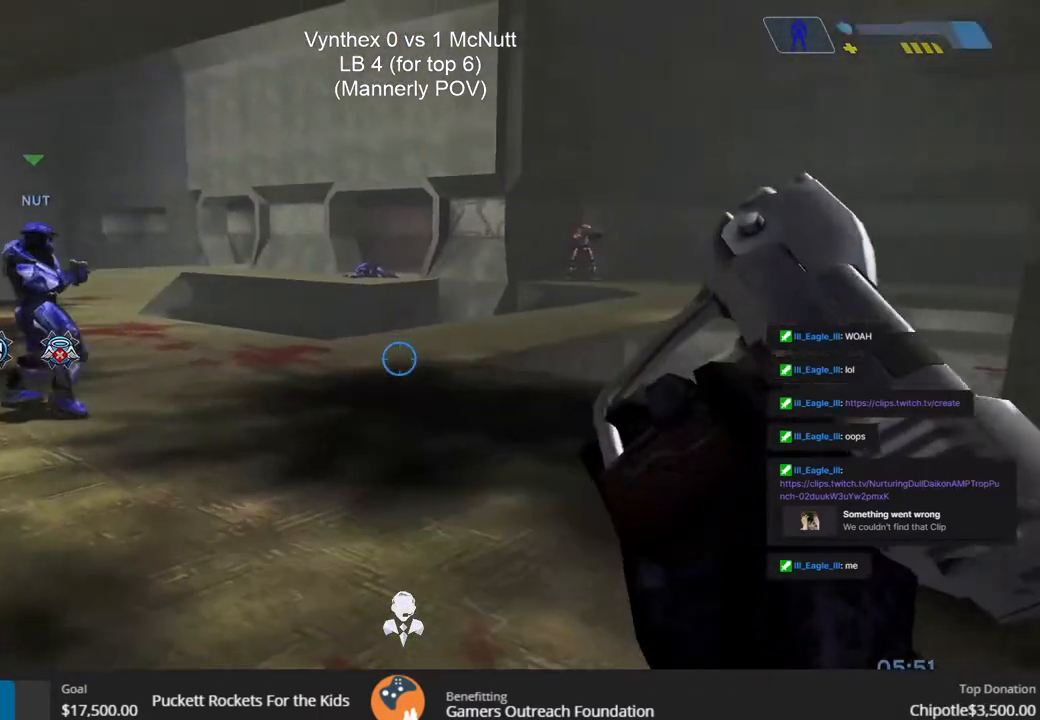
{"buttons": ["R2"], "left_stick": "right", "right_stick": "right", "events": [[333, "right_stick", "right"], [467, "R2", "down"], [467, "left_stick", "right"]]}
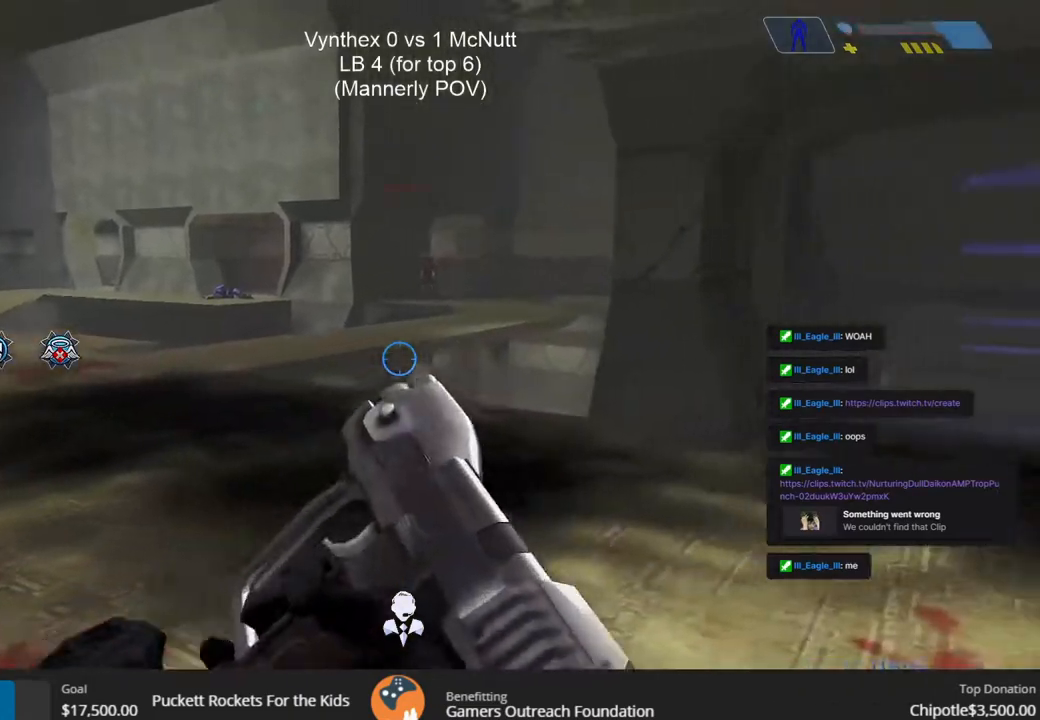
{"buttons": [], "left_stick": "left", "right_stick": "up", "events": [[33, "right_stick", "center"], [100, "R2", "up"], [100, "right_stick", "up-right"], [150, "left_stick", "up"], [250, "left_stick", "left"], [250, "right_stick", "center"], [450, "right_stick", "up"]]}
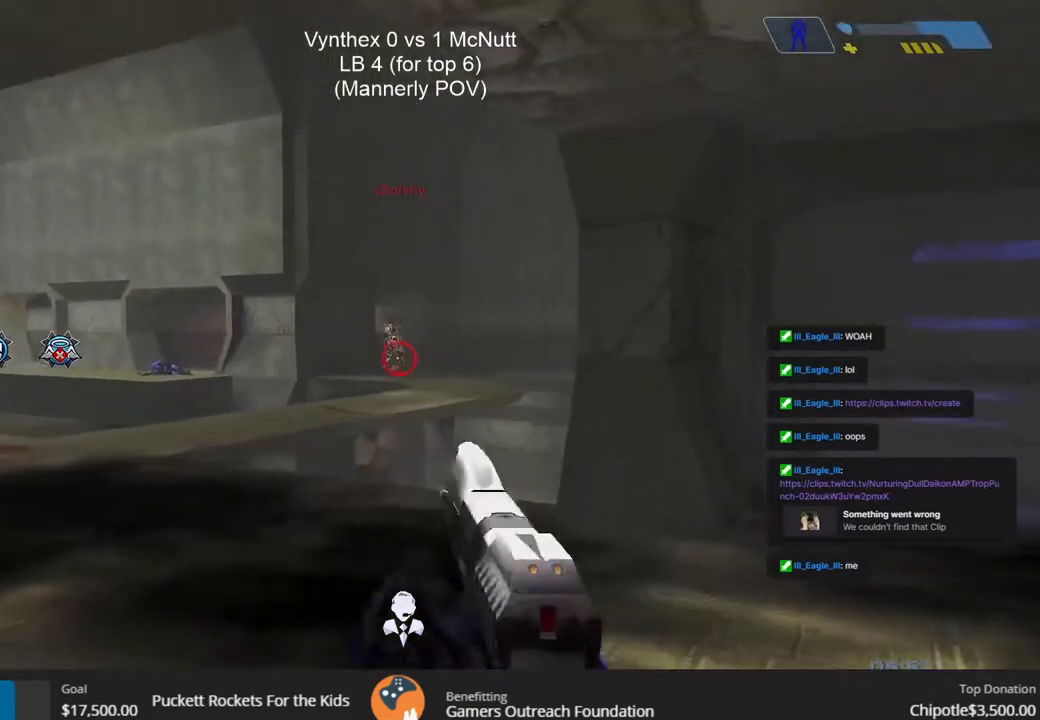
{"buttons": [], "left_stick": "left", "right_stick": "center", "events": [[67, "R2", "down"], [200, "R2", "up"], [200, "right_stick", "center"], [267, "R2", "down"], [283, "right_stick", "up"], [350, "right_stick", "center"], [383, "R2", "up"]]}
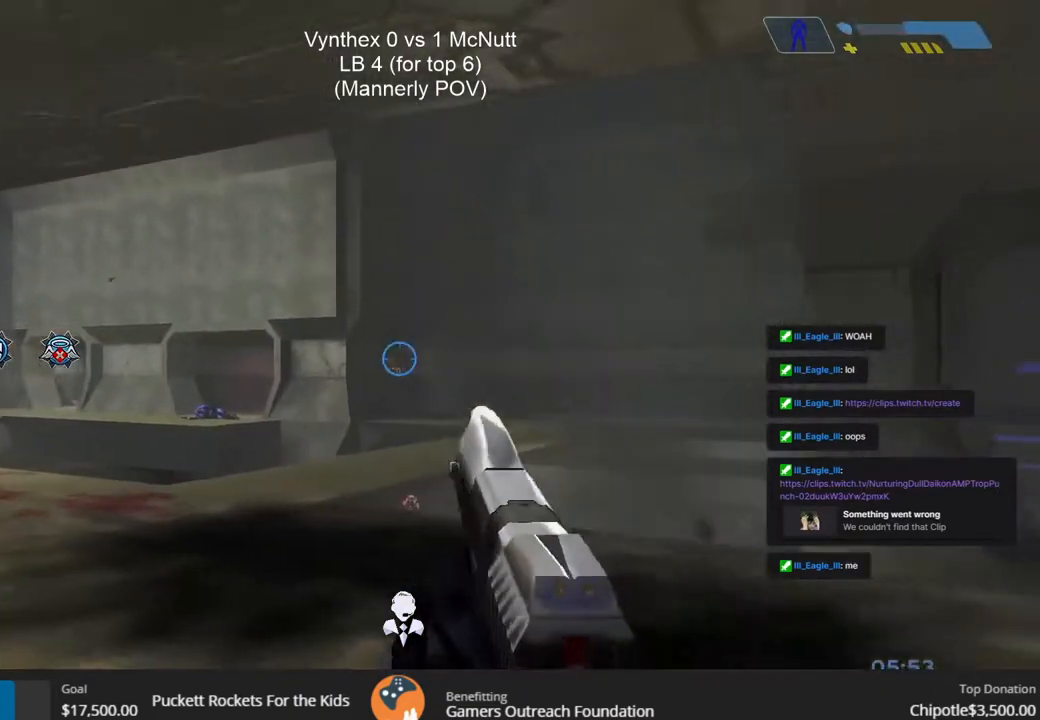
{"buttons": ["CROSS"], "left_stick": "left", "right_stick": "center", "events": [[133, "CROSS", "down"], [367, "right_stick", "down"], [483, "right_stick", "center"]]}
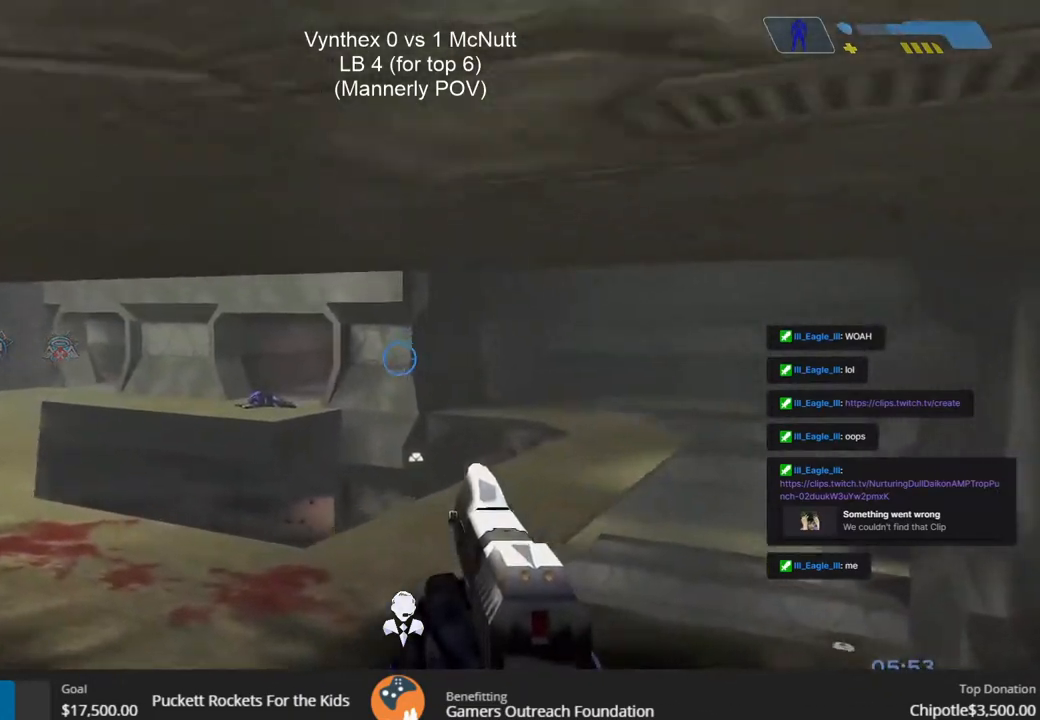
{"buttons": ["CROSS"], "left_stick": "left", "right_stick": "center", "events": [[367, "right_stick", "right"], [500, "right_stick", "center"]]}
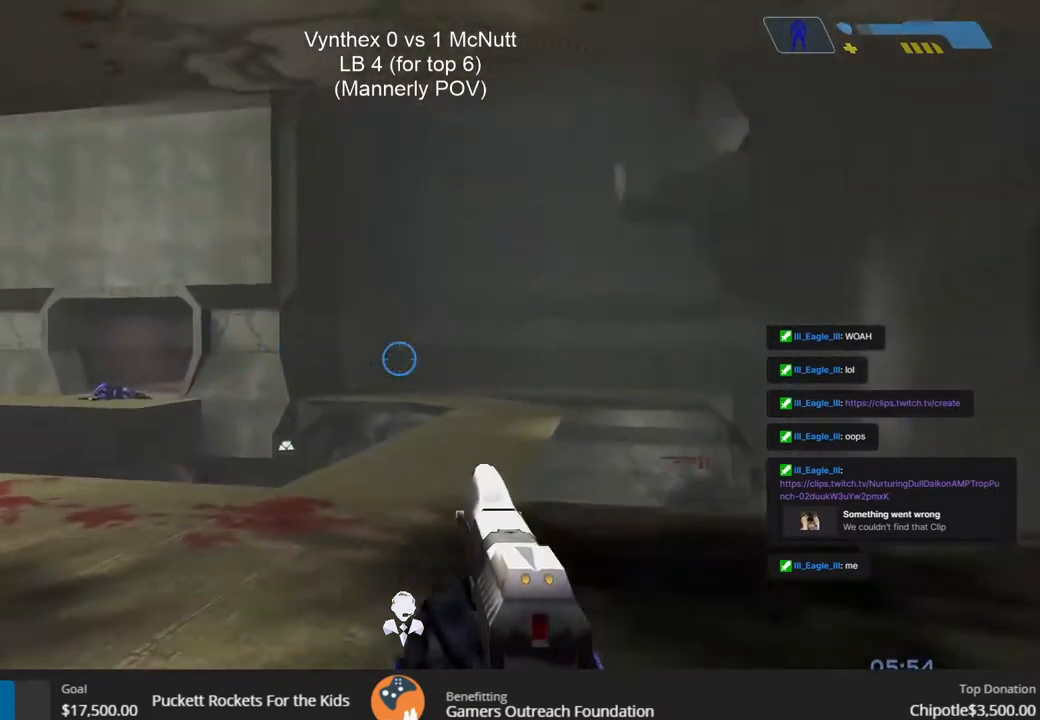
{"buttons": ["CROSS"], "left_stick": "left", "right_stick": "center", "events": [[267, "right_stick", "left"], [367, "right_stick", "center"]]}
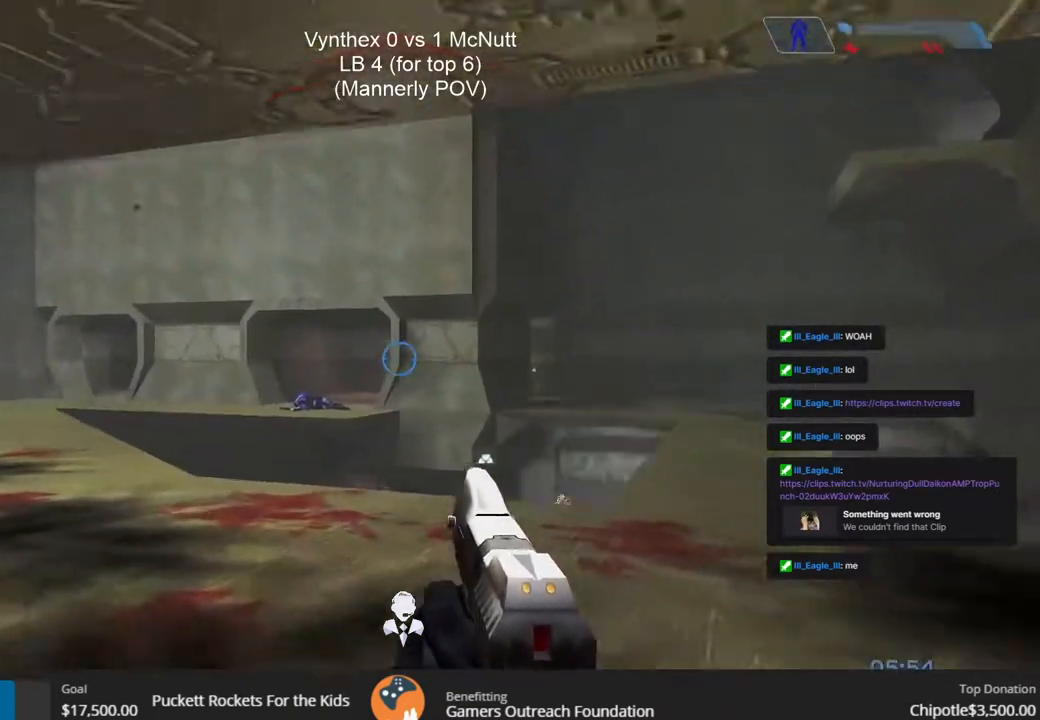
{"buttons": [], "left_stick": "up-left", "right_stick": "right", "events": [[100, "left_stick", "up-left"], [117, "CROSS", "up"], [267, "right_stick", "right"]]}
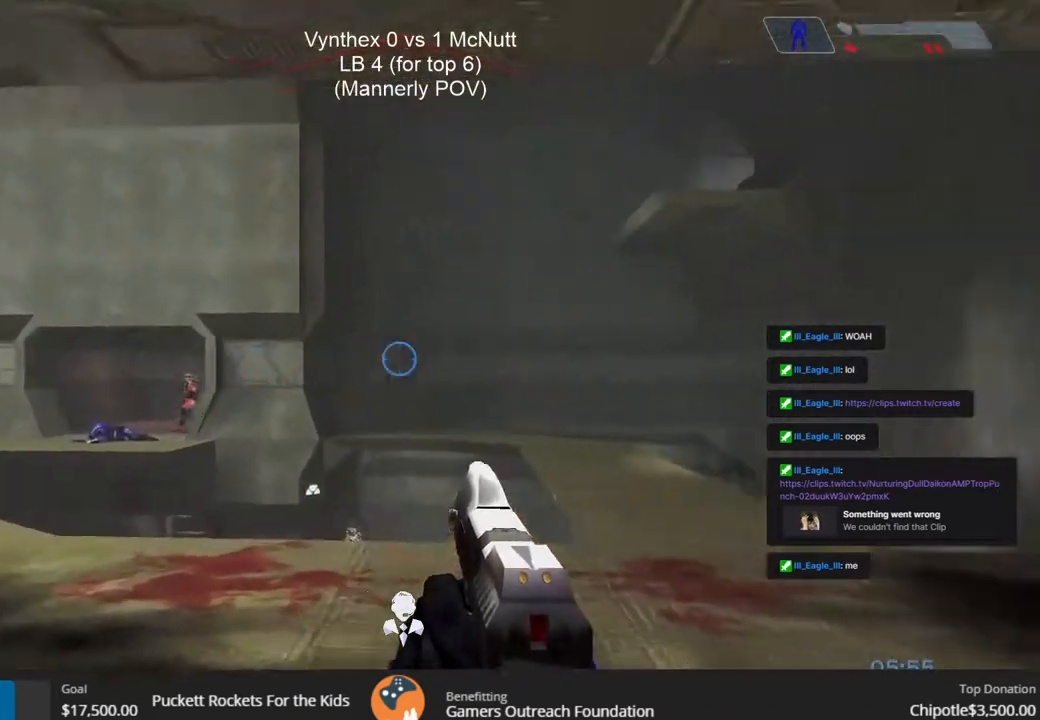
{"buttons": ["R2"], "left_stick": "down-right", "right_stick": "center", "events": [[17, "R2", "down"], [50, "left_stick", "down-right"], [50, "right_stick", "center"], [133, "R2", "up"], [183, "right_stick", "left"], [317, "R2", "down"], [333, "right_stick", "center"]]}
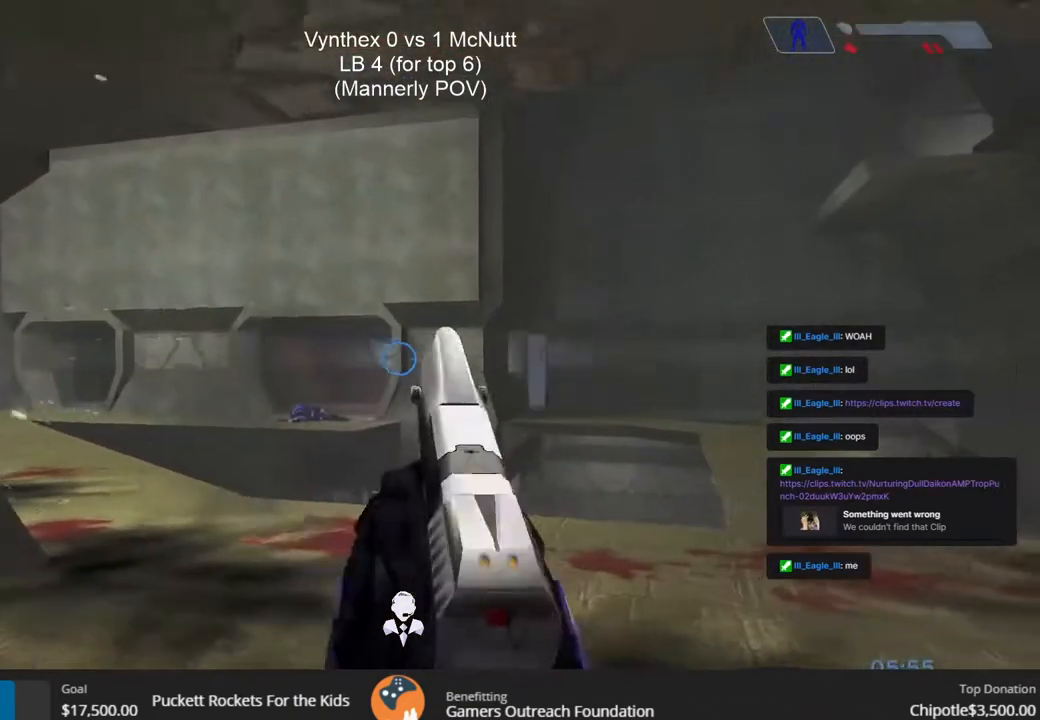
{"buttons": [], "left_stick": "down-left", "right_stick": "center", "events": [[83, "R2", "up"], [133, "right_stick", "right"], [233, "right_stick", "center"], [283, "R2", "down"], [300, "left_stick", "down"], [383, "R2", "up"], [400, "right_stick", "left"], [450, "left_stick", "down-left"], [450, "right_stick", "center"]]}
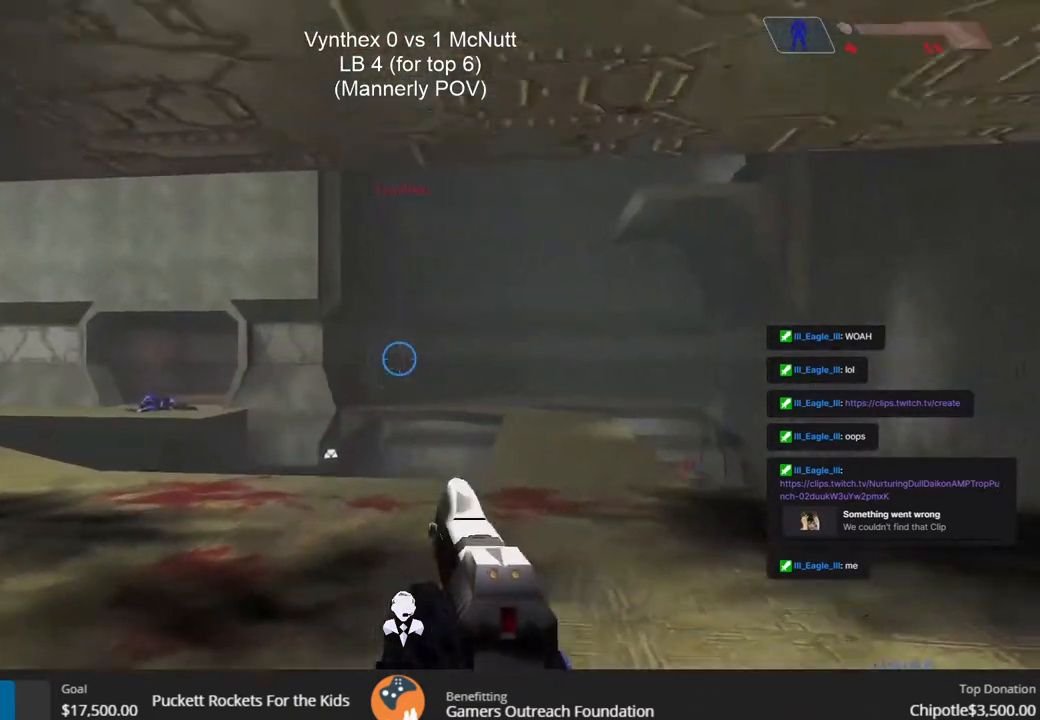
{"buttons": [], "left_stick": "down-right", "right_stick": "center", "events": [[17, "R2", "down"], [150, "R2", "up"], [183, "left_stick", "down-right"]]}